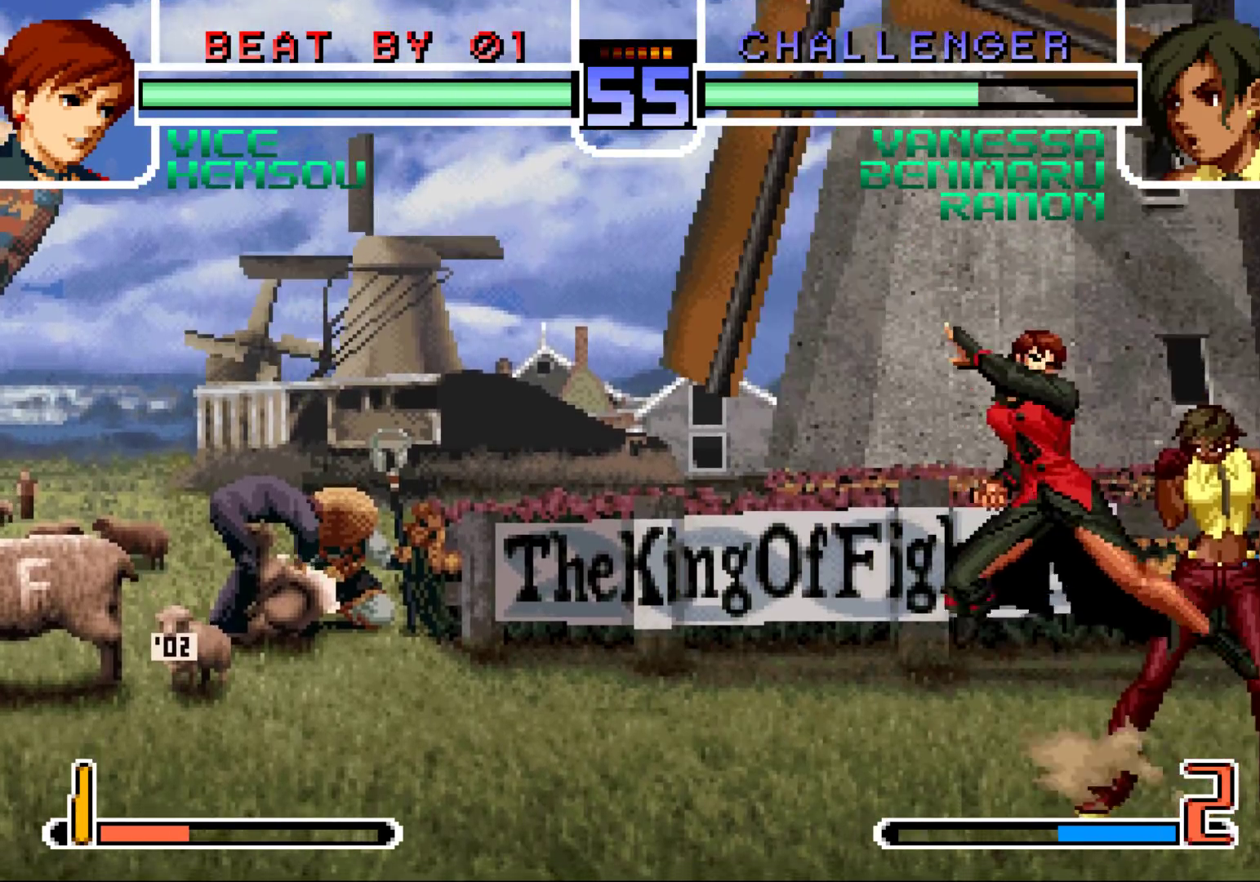
Gameplay with a controller (arcade stick); each line is a JSON object with the inputs held at the frame after it. "events" lists button and stick changes between this image and that frame as [ms after this image, input, new state], when the widget could be followed in between. Not read: L3 R3.
{"buttons": [], "left_stick": "up-right", "events": []}
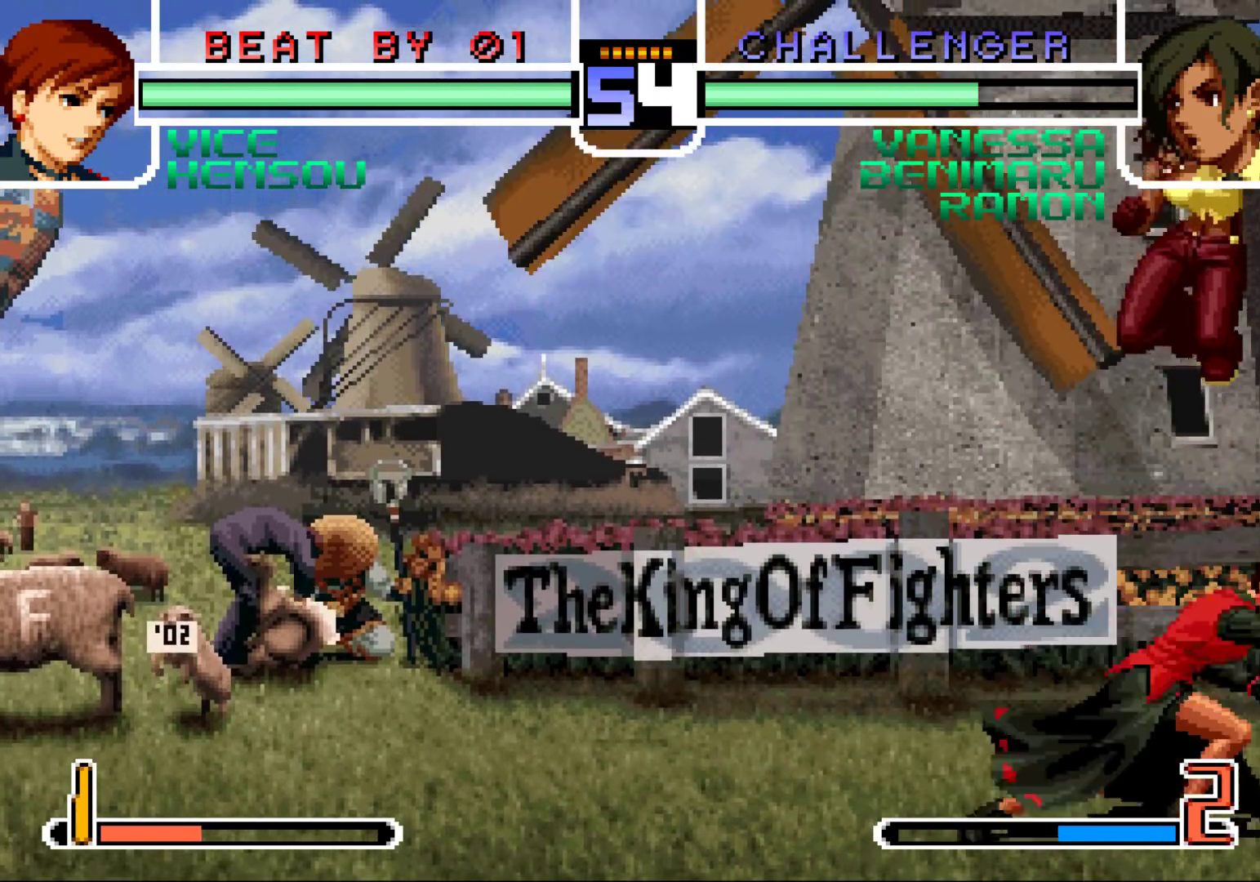
{"buttons": ["R1"], "left_stick": "right", "events": [[33, "left_stick", "right"], [67, "R1", "down"], [167, "R1", "up"], [450, "R1", "down"]]}
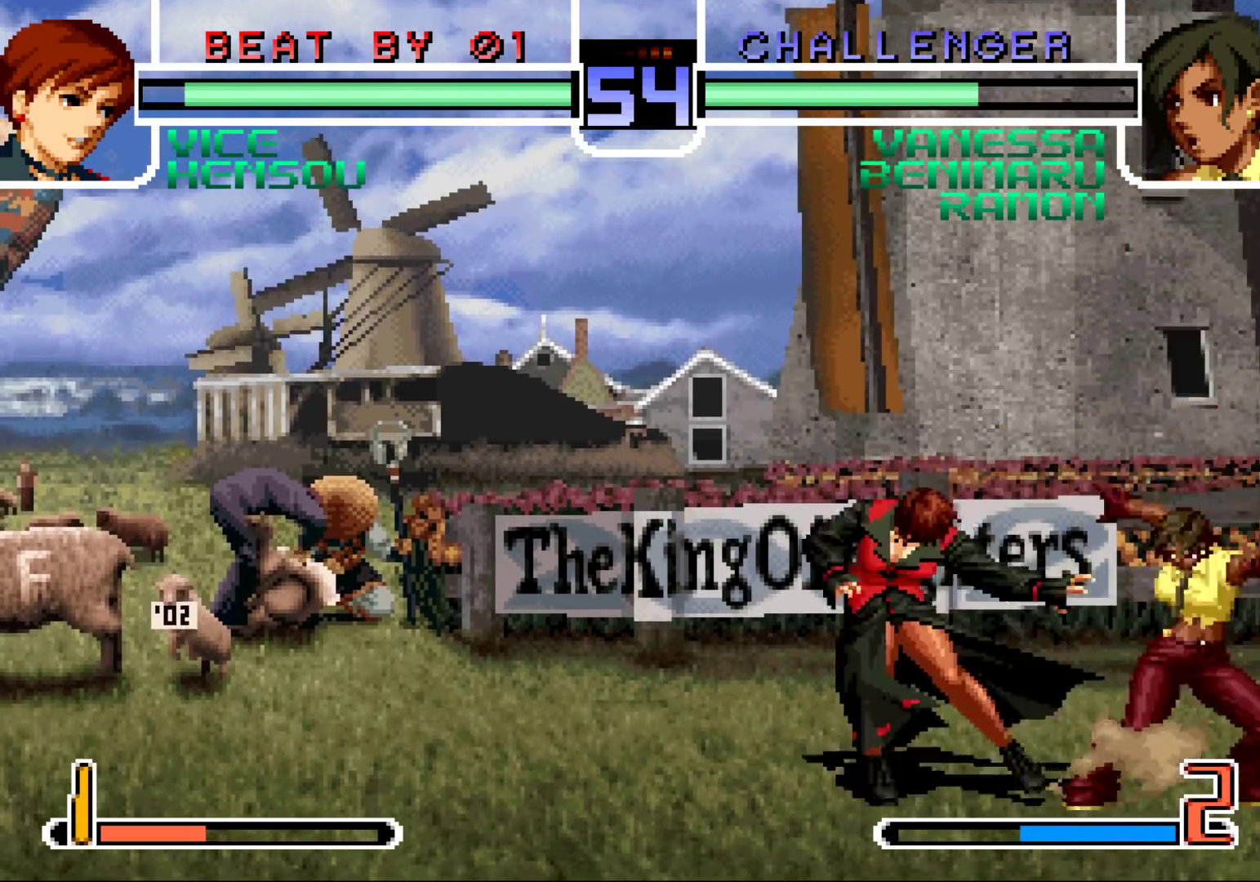
{"buttons": [], "left_stick": "left", "events": [[17, "R1", "up"], [350, "left_stick", "left"], [383, "SQUARE", "down"], [467, "SQUARE", "up"]]}
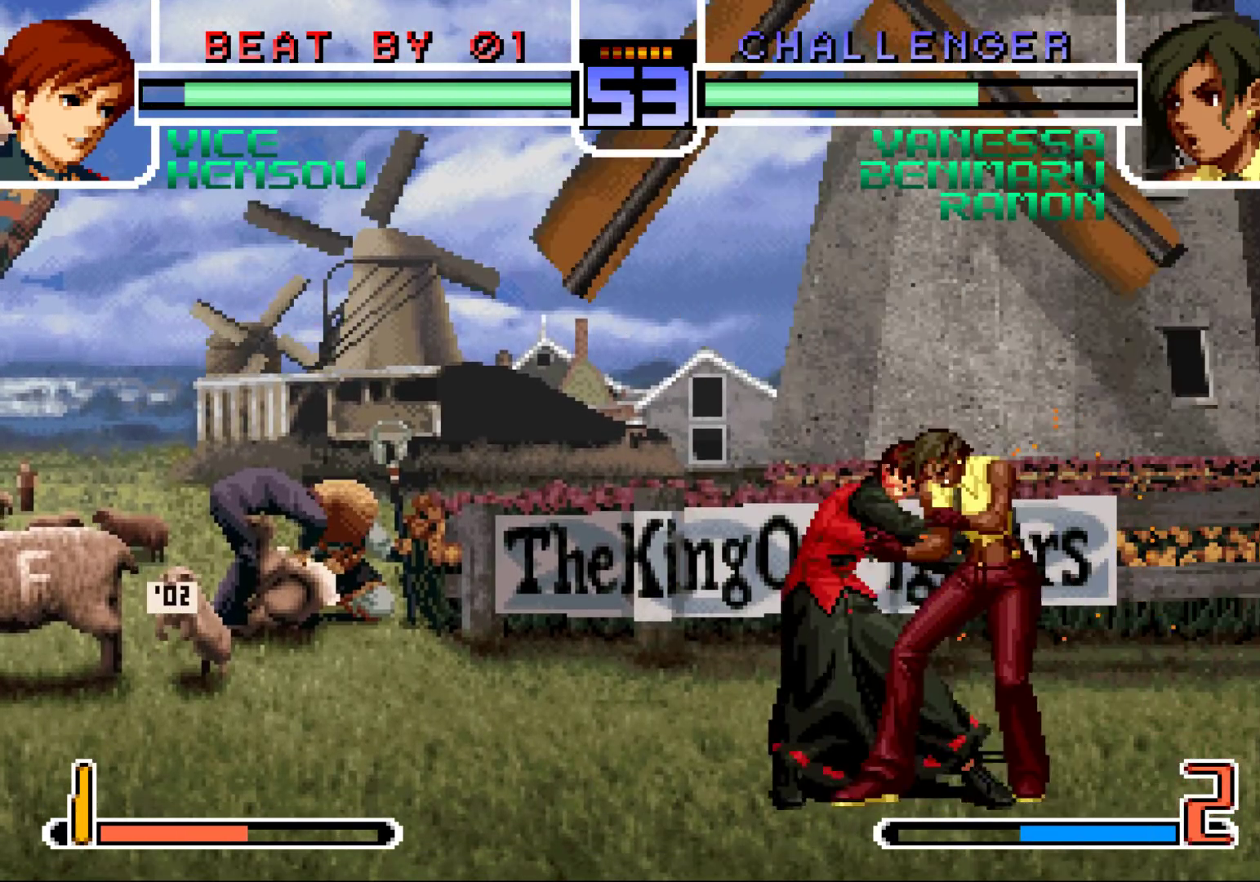
{"buttons": [], "left_stick": "center", "events": [[33, "left_stick", "center"]]}
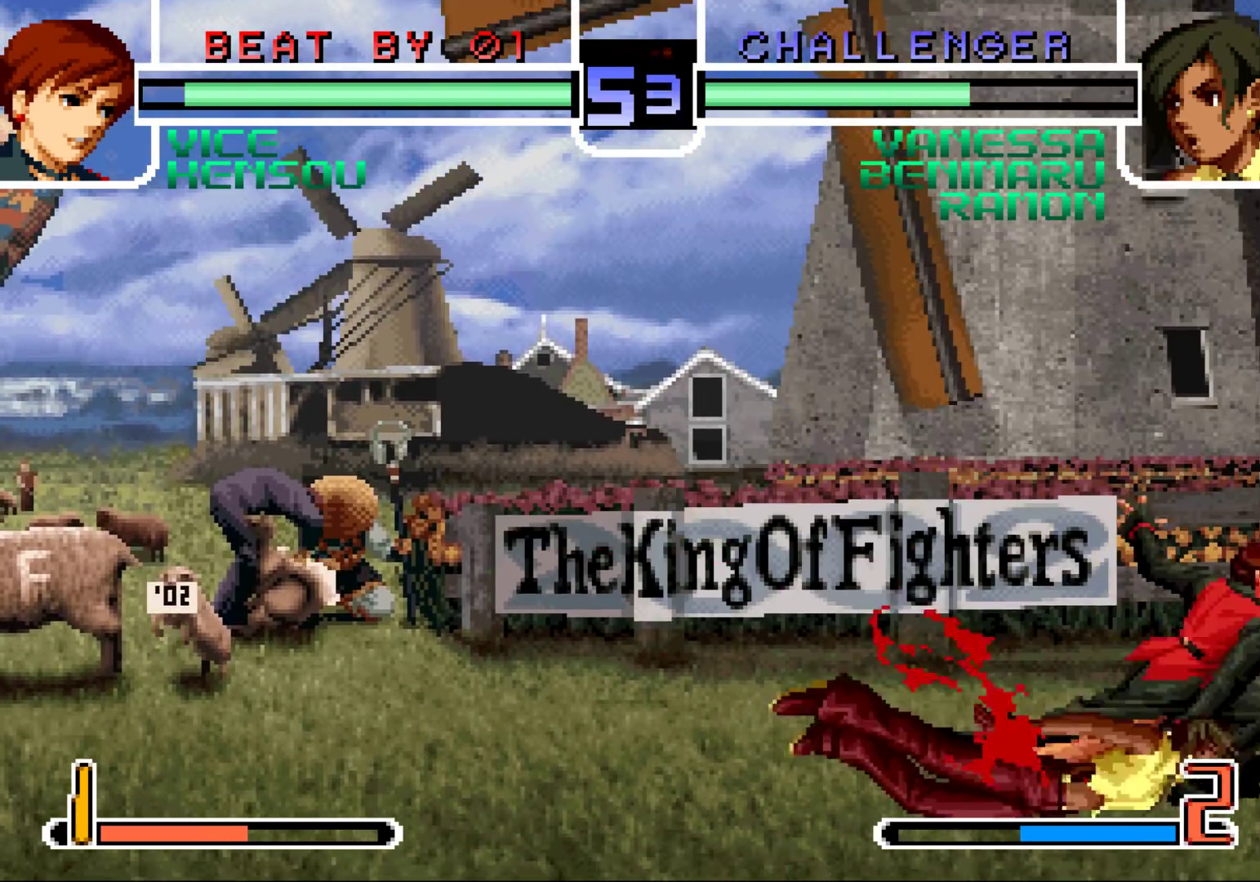
{"buttons": [], "left_stick": "center", "events": []}
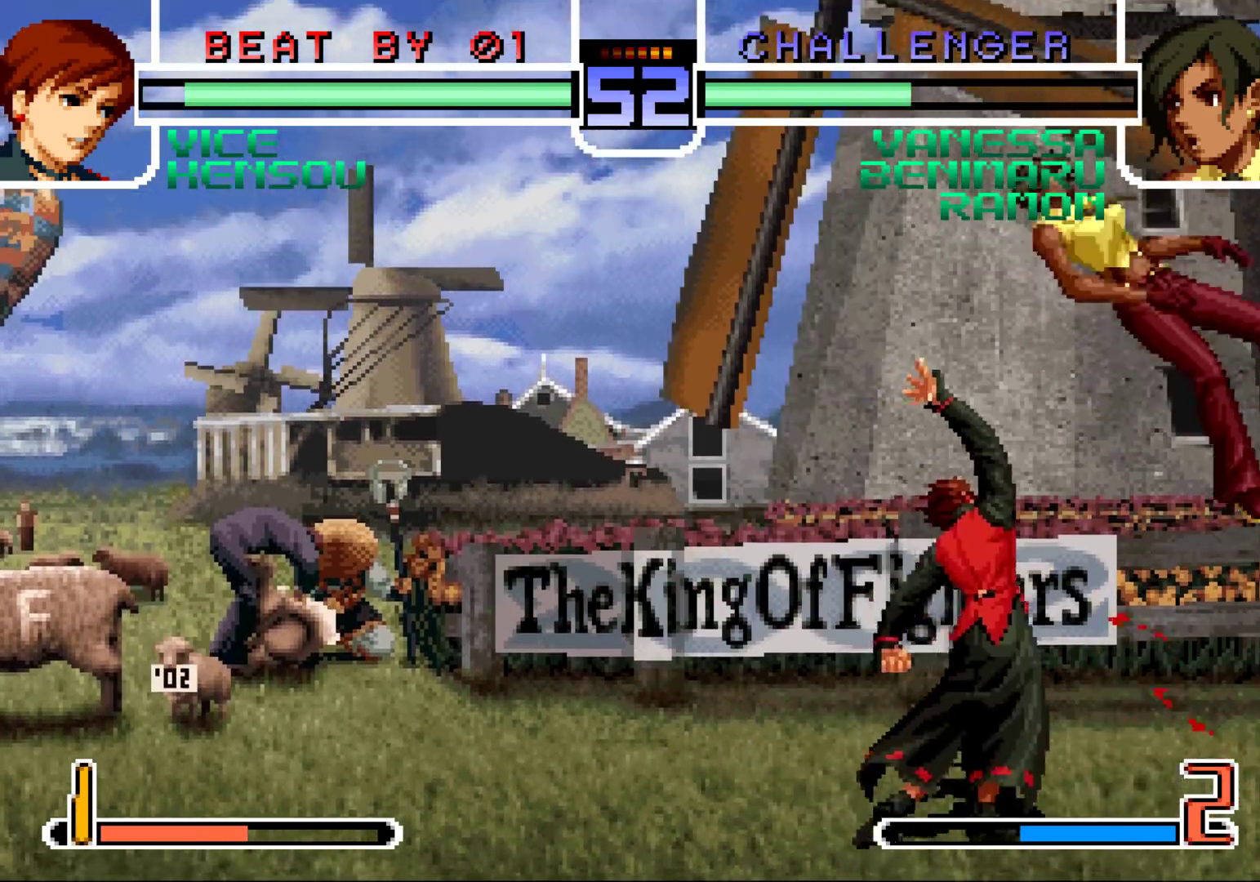
{"buttons": [], "left_stick": "center", "events": []}
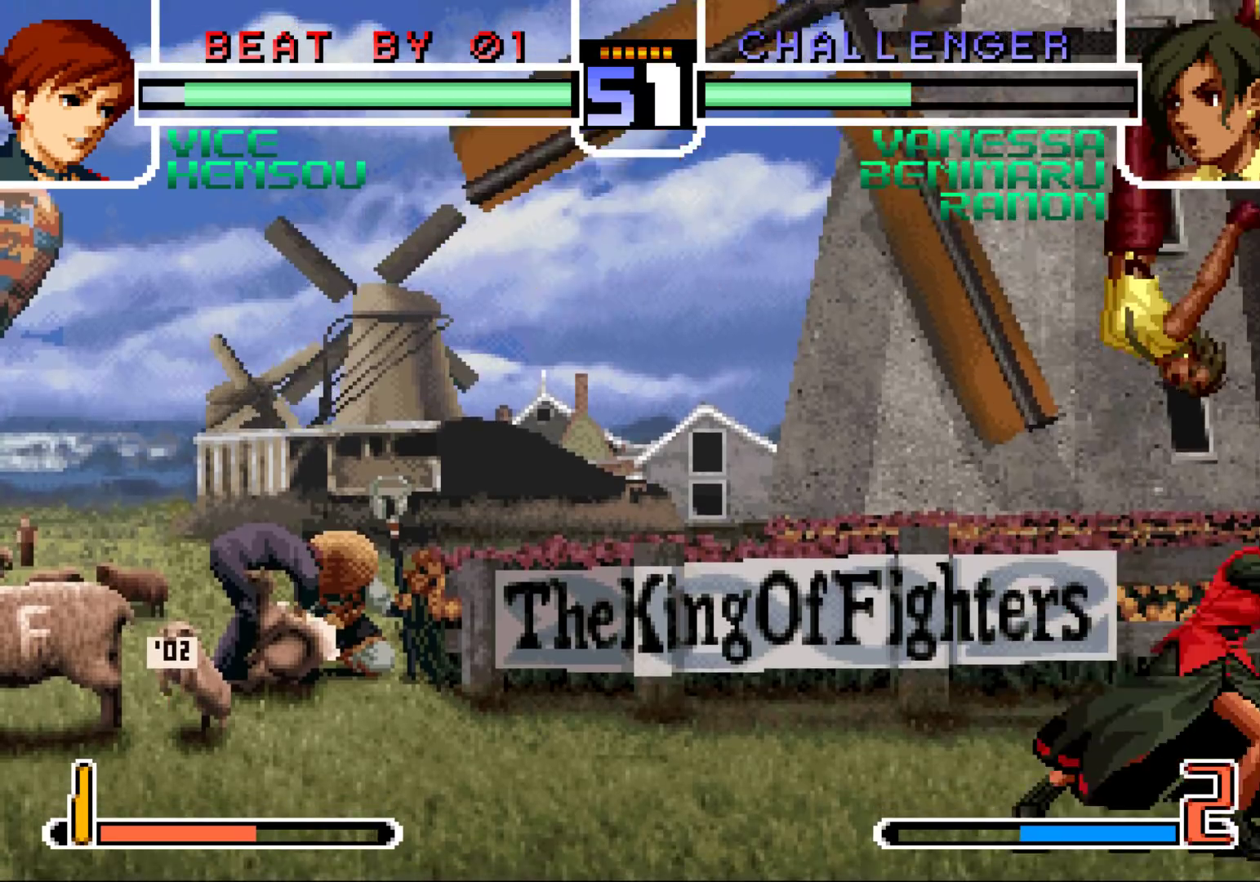
{"buttons": [], "left_stick": "center", "events": []}
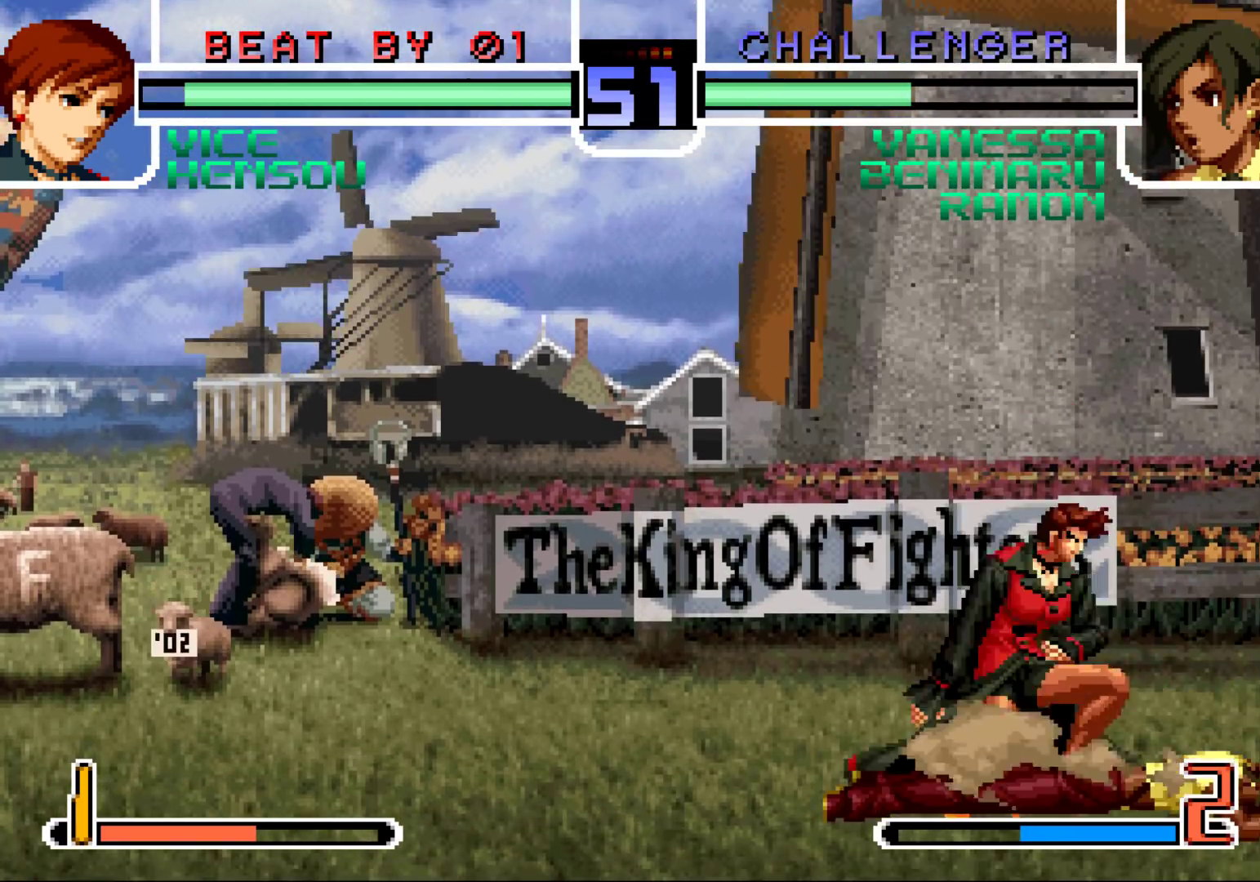
{"buttons": [], "left_stick": "up-left", "events": [[267, "left_stick", "down-right"], [383, "left_stick", "up-left"], [433, "R1", "down"], [467, "R1", "up"]]}
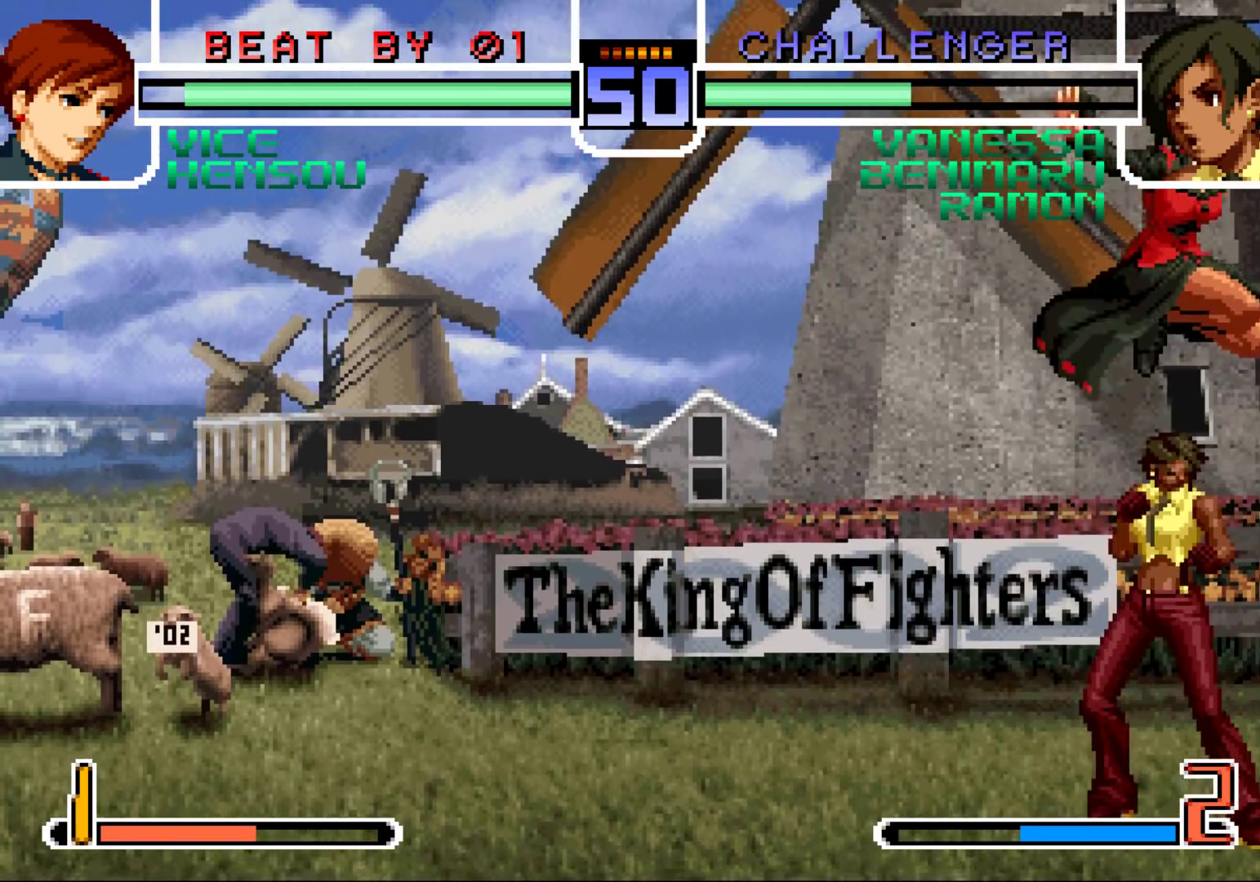
{"buttons": [], "left_stick": "center", "events": [[17, "R1", "down"], [67, "R1", "up"], [117, "R1", "down"], [167, "R1", "up"], [217, "R1", "down"], [267, "R1", "up"], [483, "left_stick", "center"]]}
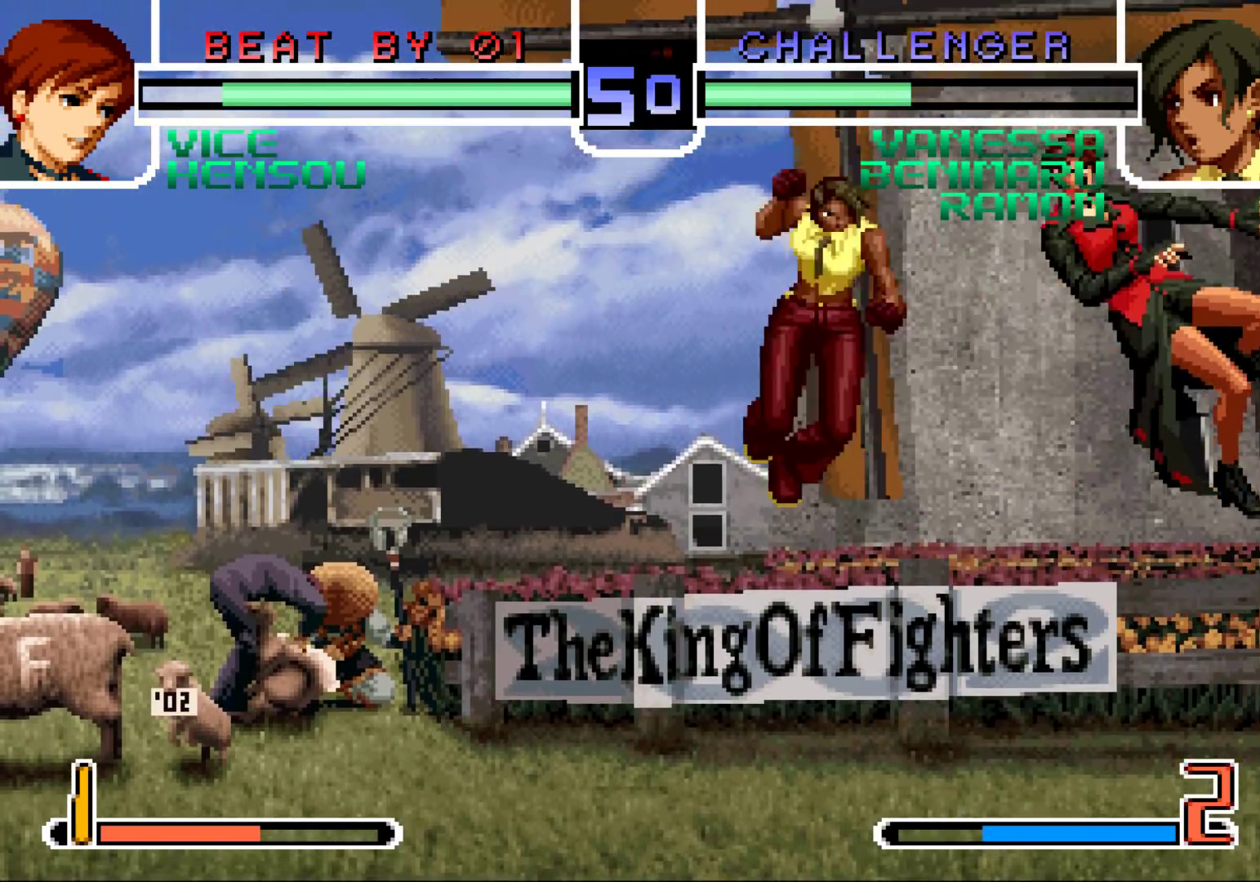
{"buttons": ["R1"], "left_stick": "right", "events": [[217, "left_stick", "right"], [283, "left_stick", "center"], [350, "left_stick", "right"], [450, "R1", "down"]]}
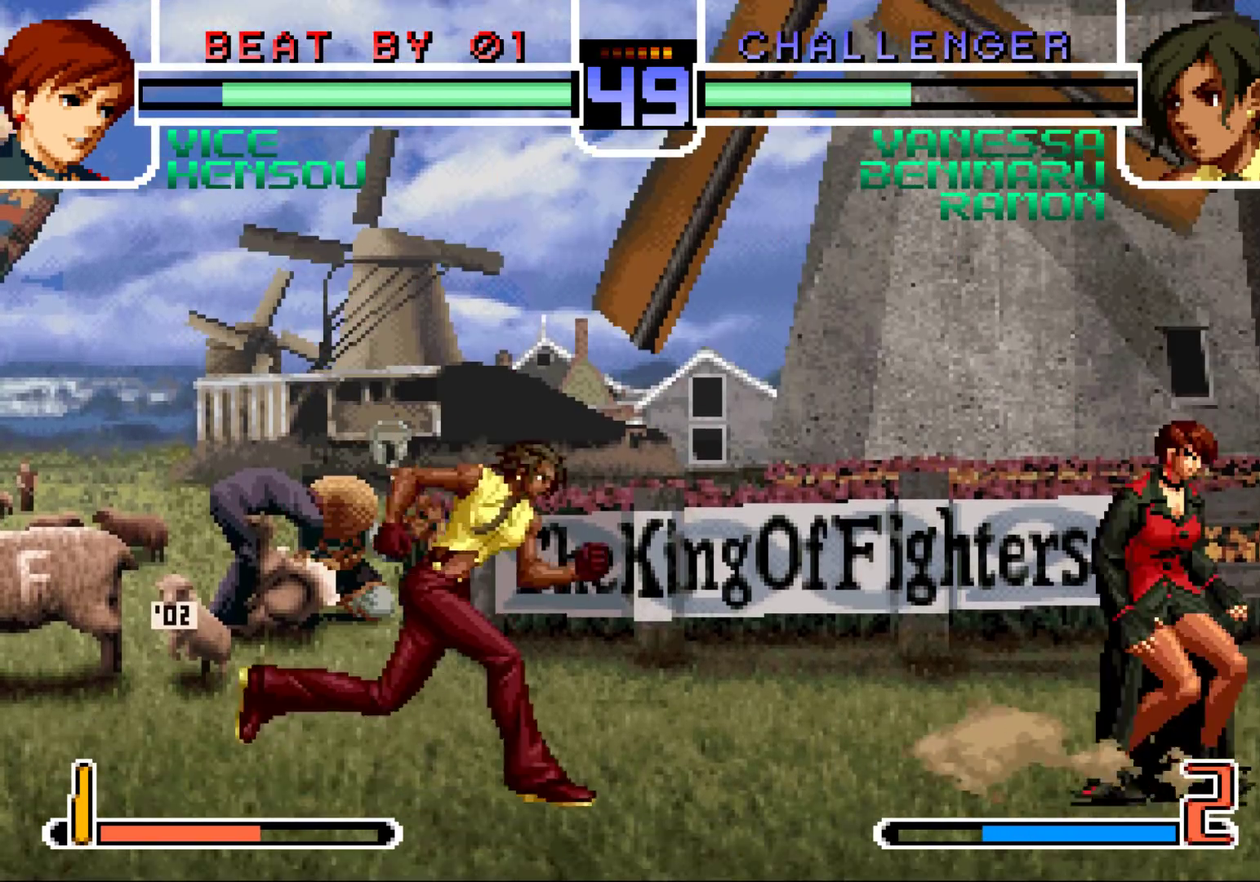
{"buttons": [], "left_stick": "right", "events": [[33, "R1", "up"], [50, "left_stick", "down"], [117, "left_stick", "left"], [133, "TRIANGLE", "down"], [233, "TRIANGLE", "up"], [367, "left_stick", "right"]]}
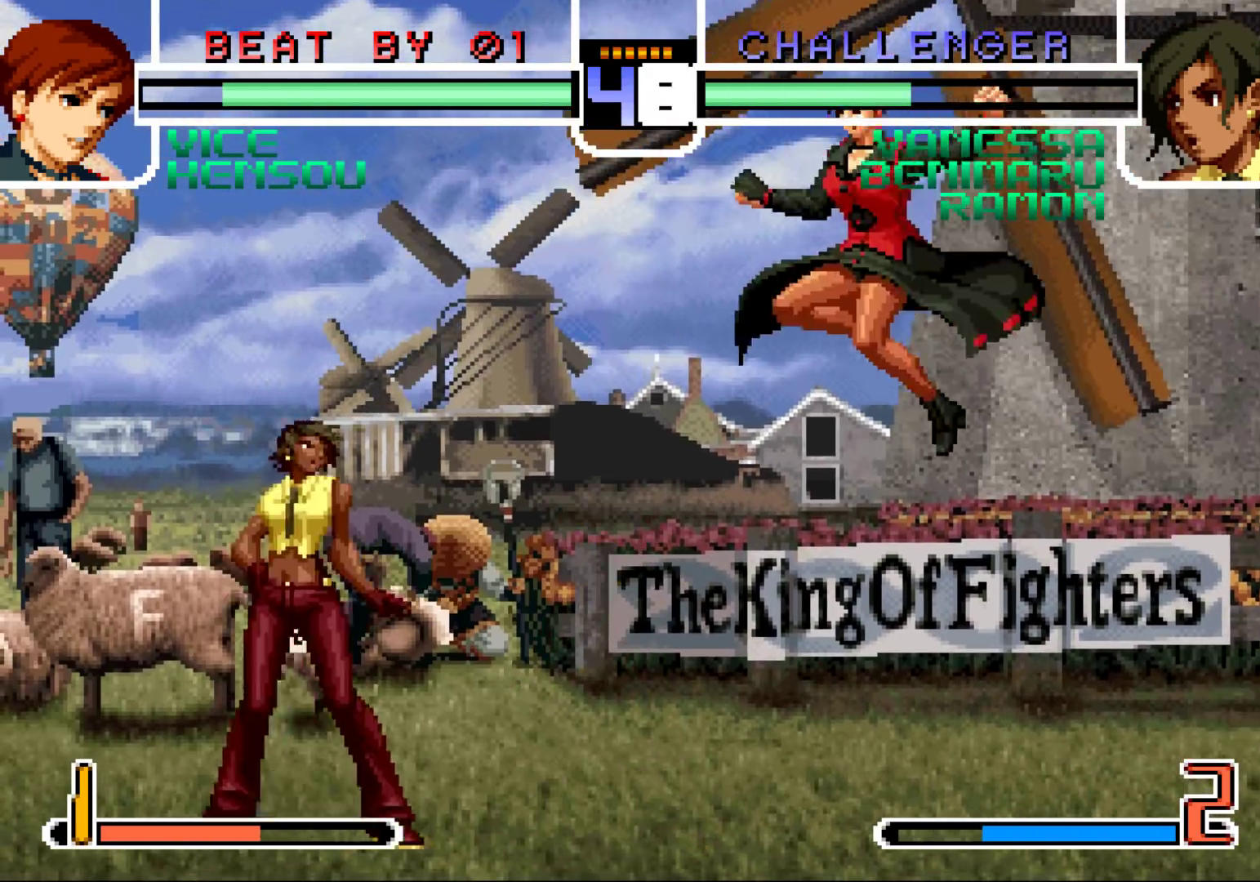
{"buttons": [], "left_stick": "center", "events": [[33, "left_stick", "center"], [233, "SQUARE", "down"], [300, "SQUARE", "up"]]}
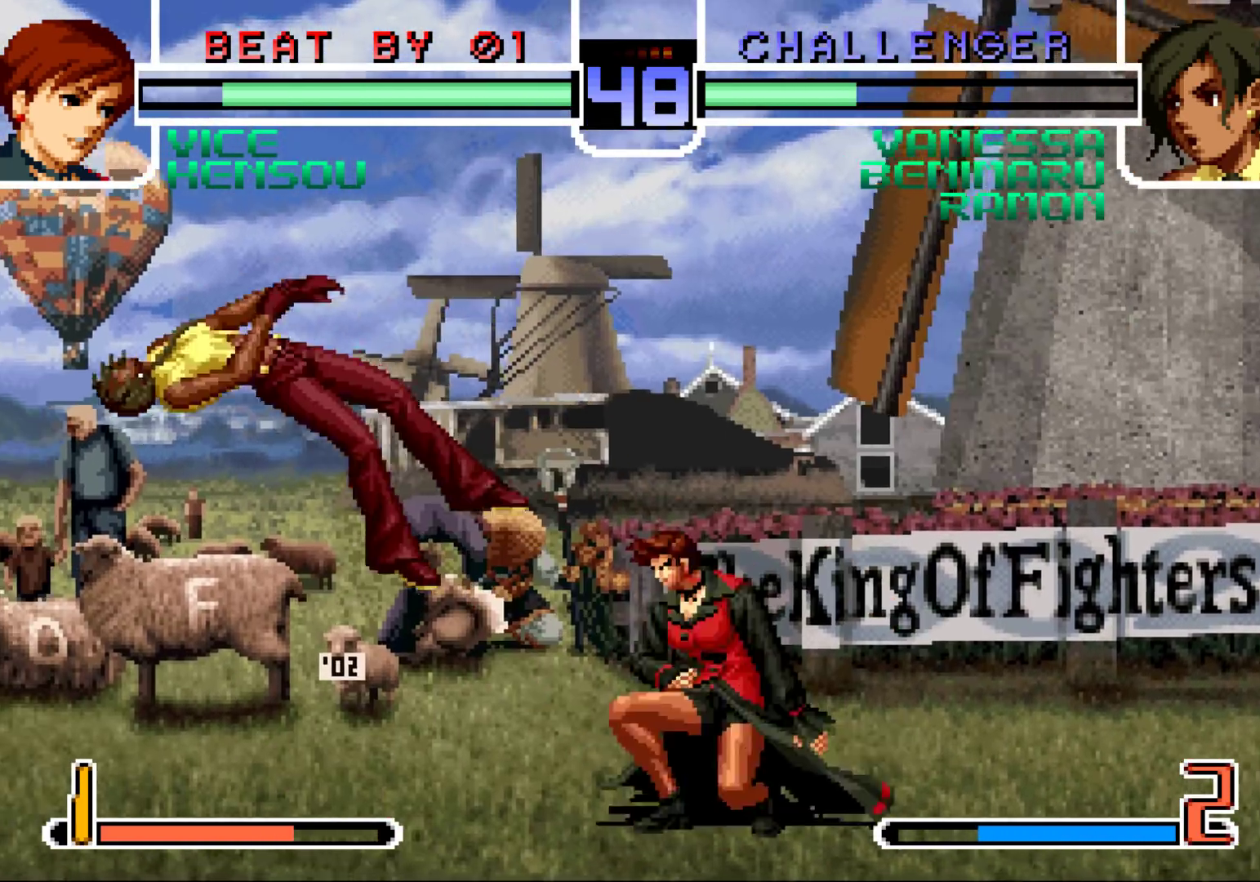
{"buttons": [], "left_stick": "center", "events": [[333, "SQUARE", "down"], [333, "TRIANGLE", "down"], [417, "SQUARE", "up"], [417, "TRIANGLE", "up"]]}
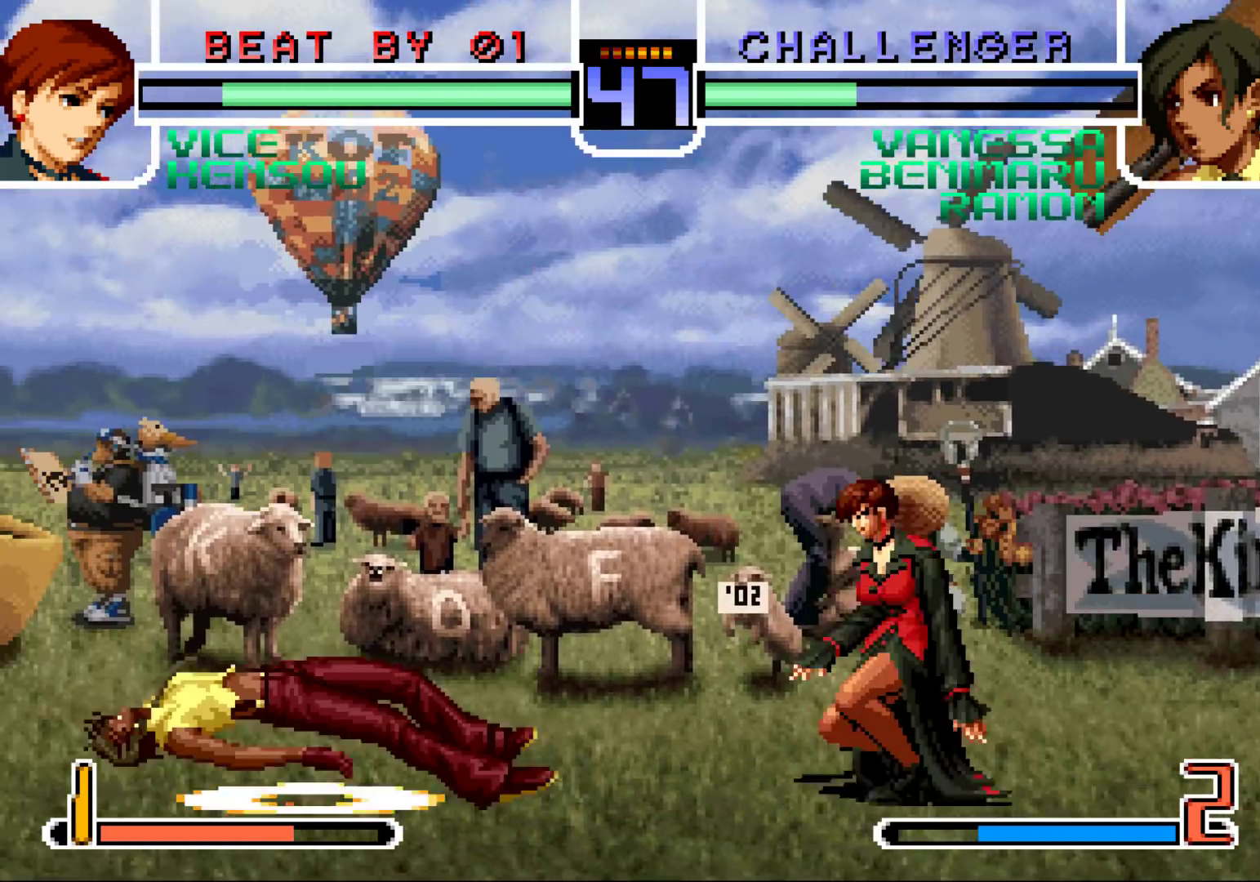
{"buttons": [], "left_stick": "down-left", "events": [[33, "left_stick", "right"], [100, "left_stick", "down"], [183, "left_stick", "left"], [267, "CROSS", "down"], [367, "CROSS", "up"], [500, "left_stick", "down-left"]]}
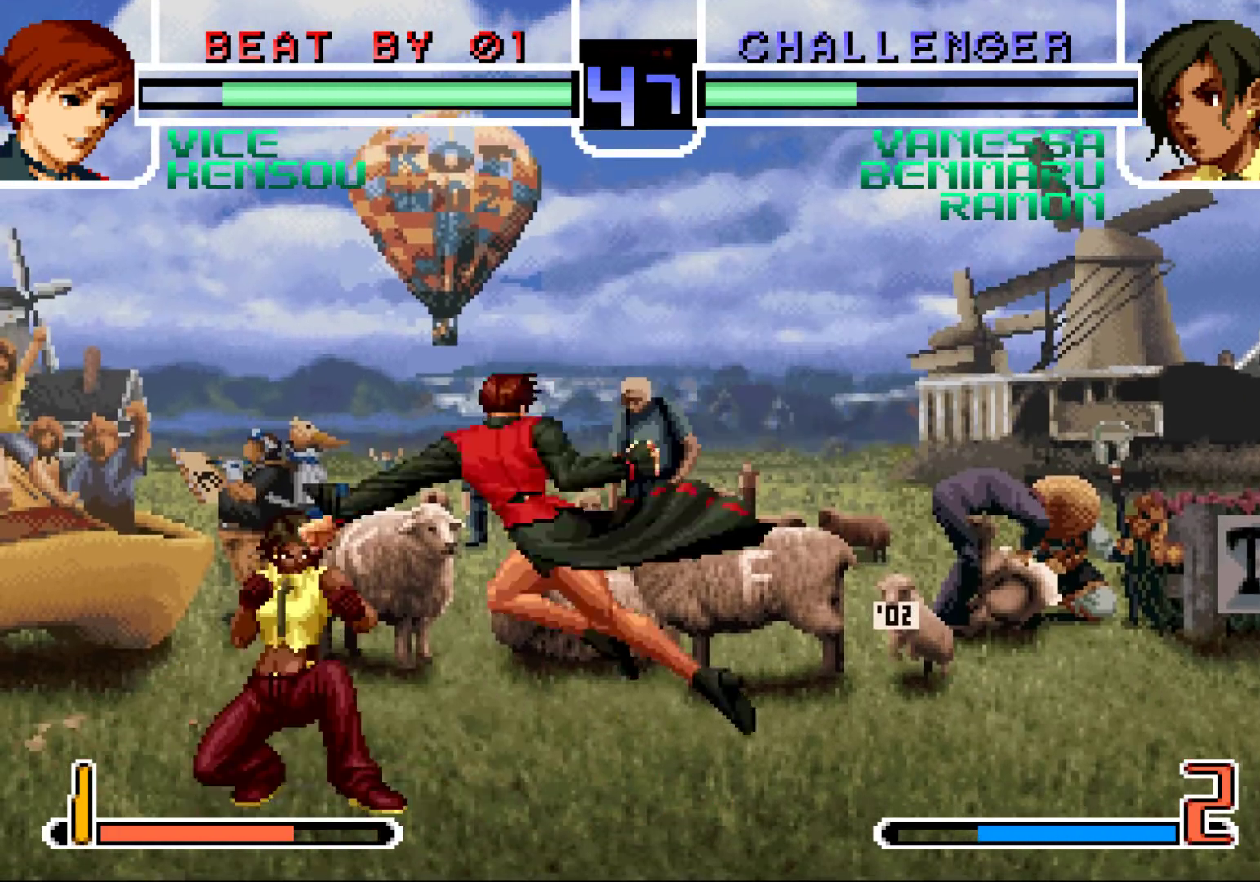
{"buttons": [], "left_stick": "down-left", "events": []}
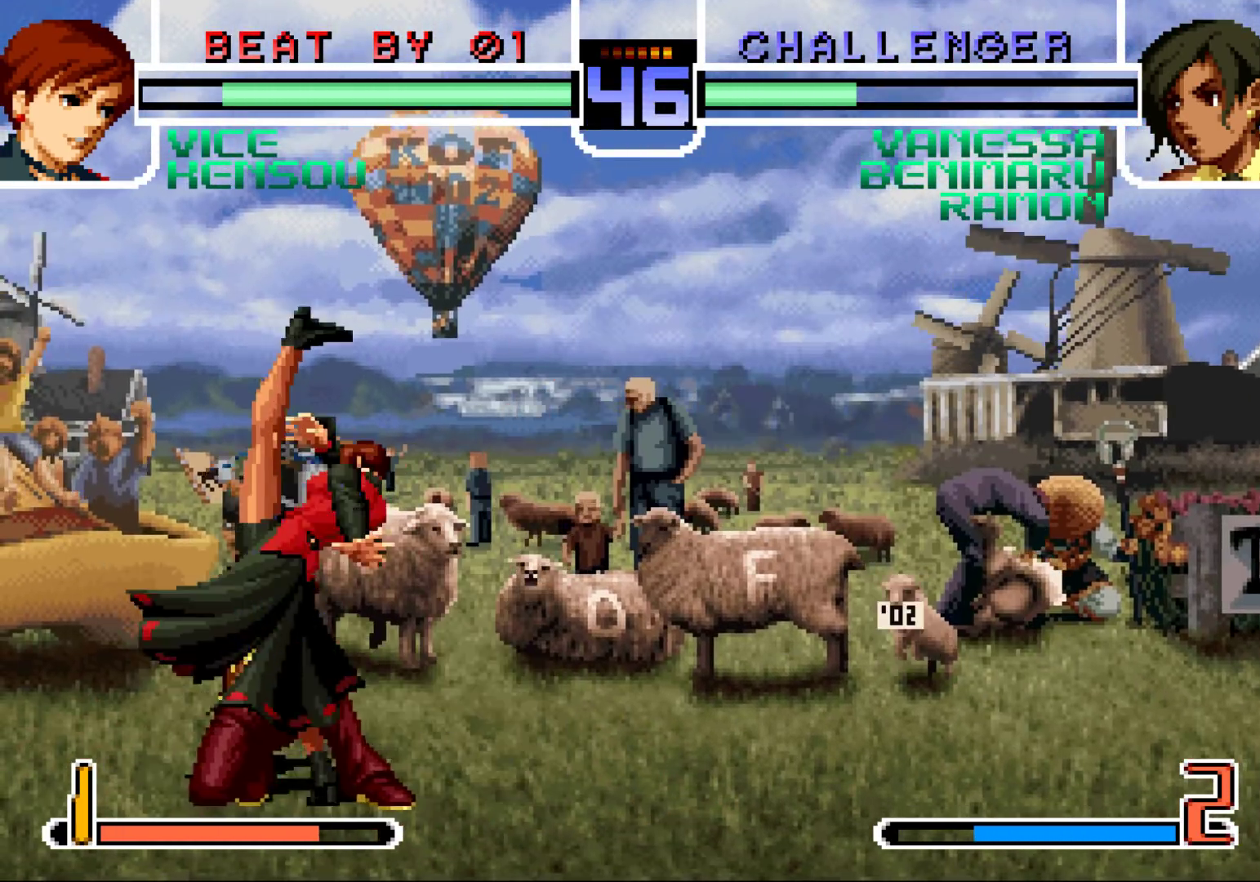
{"buttons": [], "left_stick": "down-left", "events": [[183, "CROSS", "down"], [183, "R1", "down"], [317, "CROSS", "up"], [333, "R1", "up"]]}
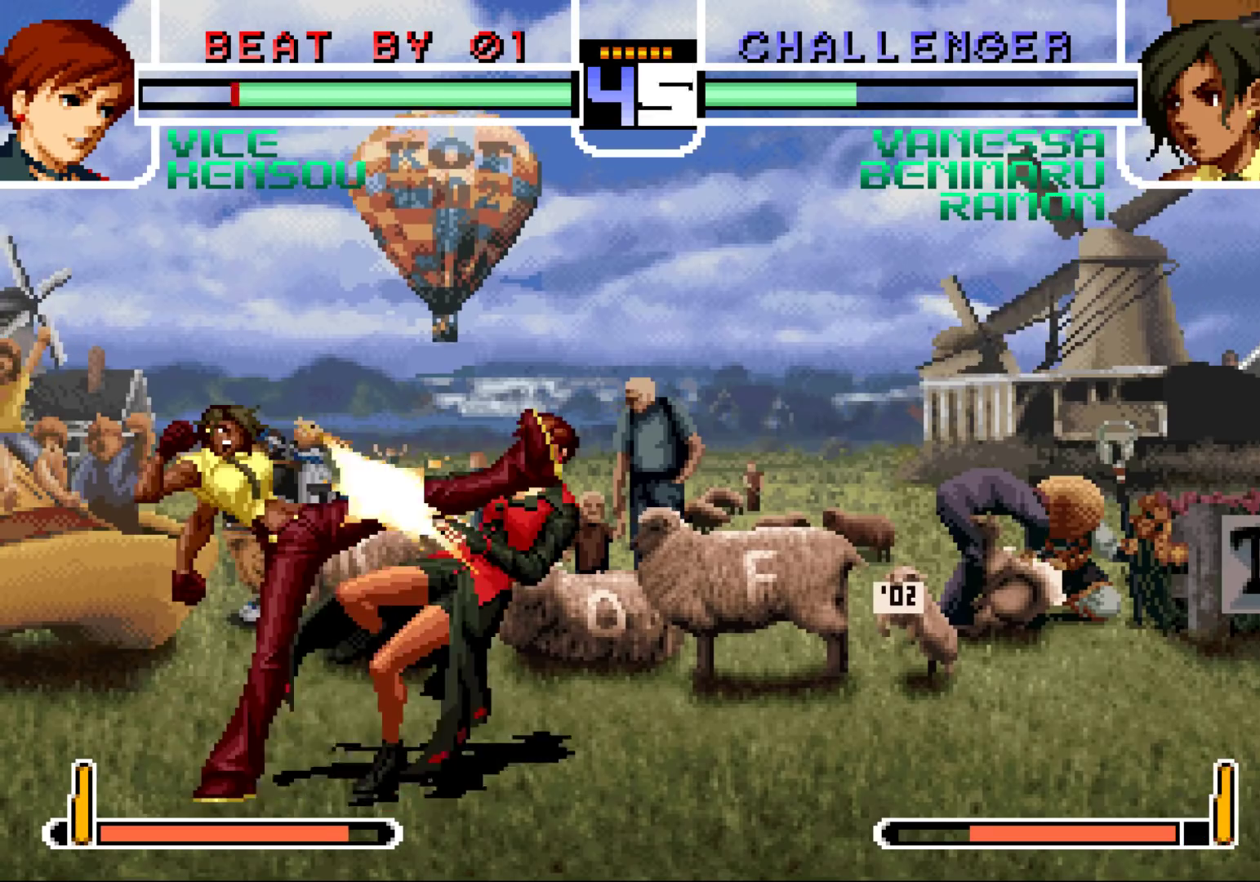
{"buttons": [], "left_stick": "center", "events": [[500, "left_stick", "center"]]}
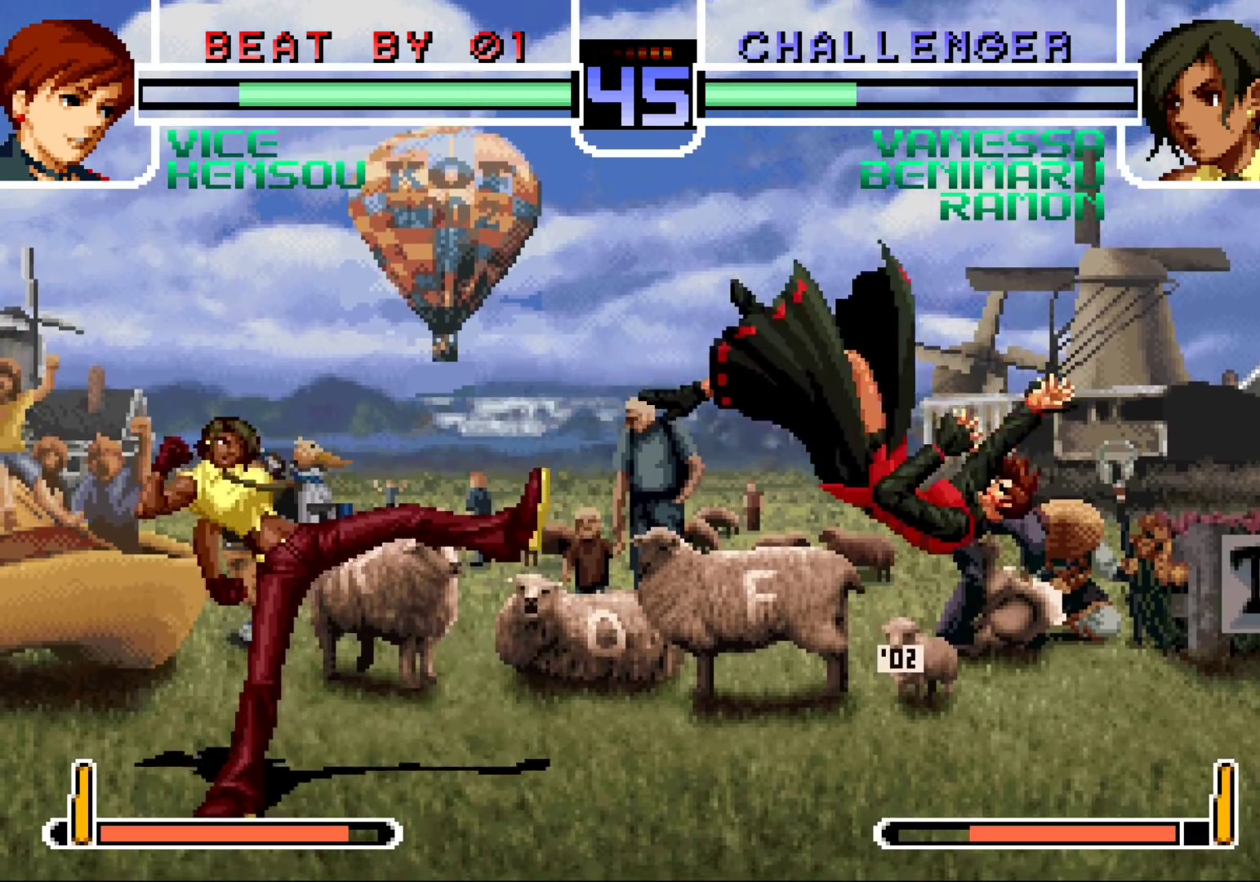
{"buttons": [], "left_stick": "down-left", "events": [[33, "R1", "down"], [33, "left_stick", "right"], [167, "R1", "up"], [167, "left_stick", "down-left"]]}
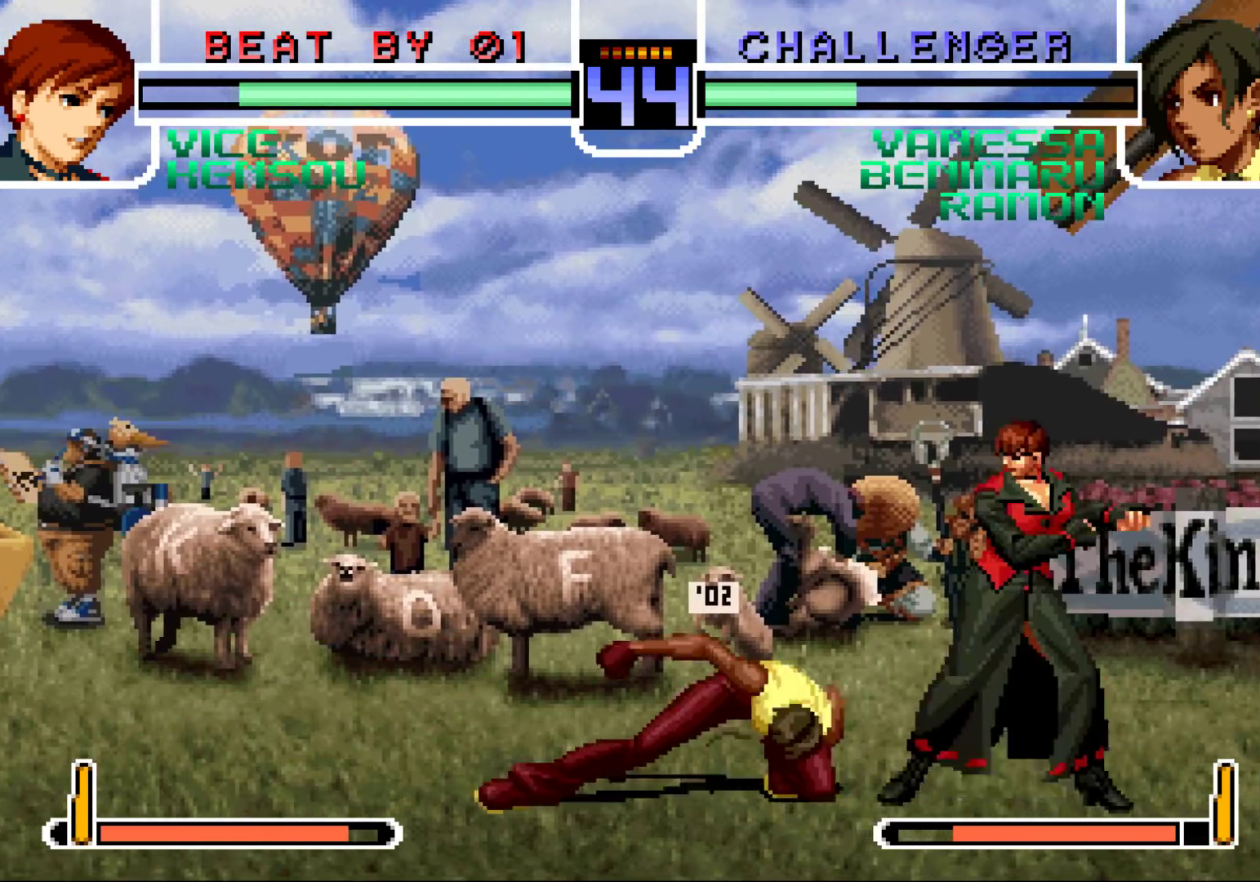
{"buttons": [], "left_stick": "down-left", "events": []}
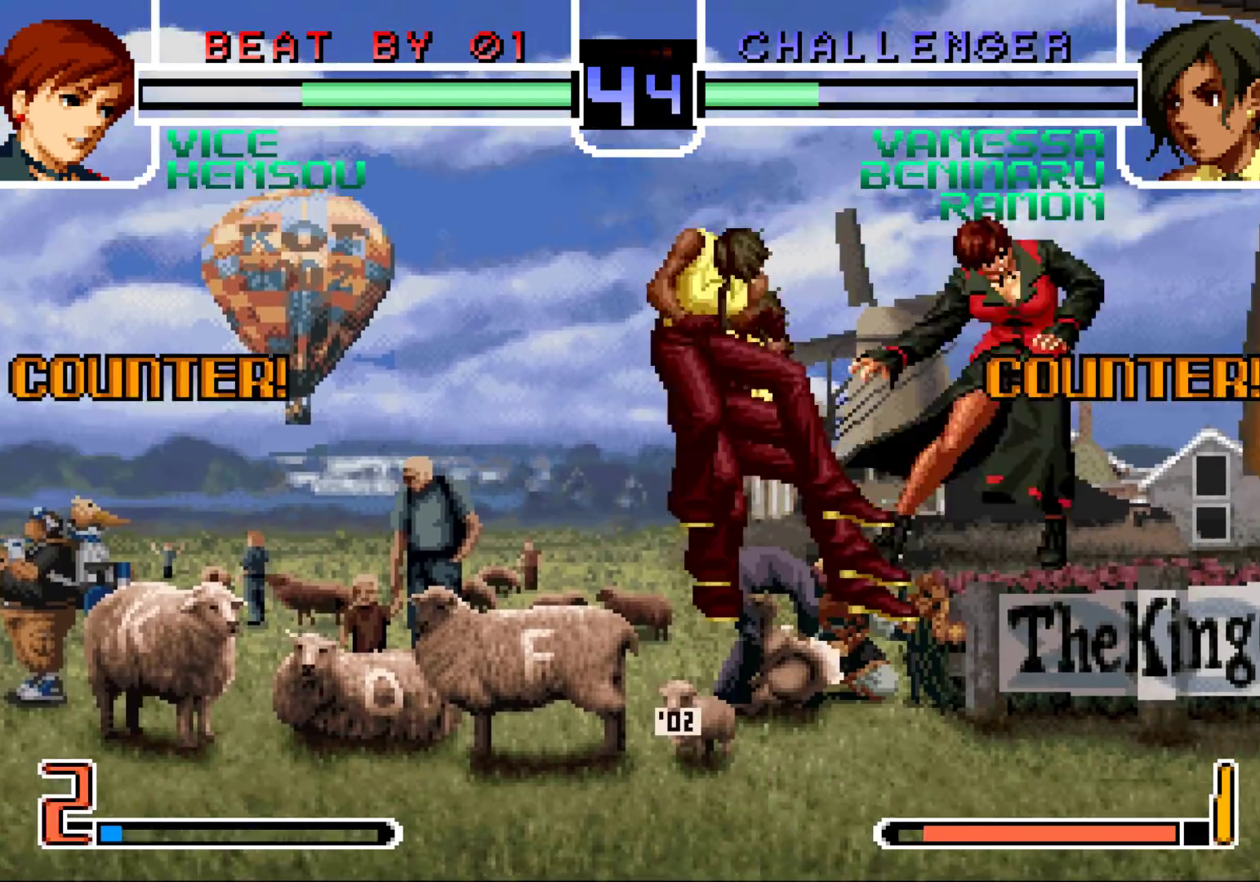
{"buttons": ["SQUARE", "TRIANGLE"], "left_stick": "down-left", "events": [[483, "SQUARE", "down"], [483, "TRIANGLE", "down"]]}
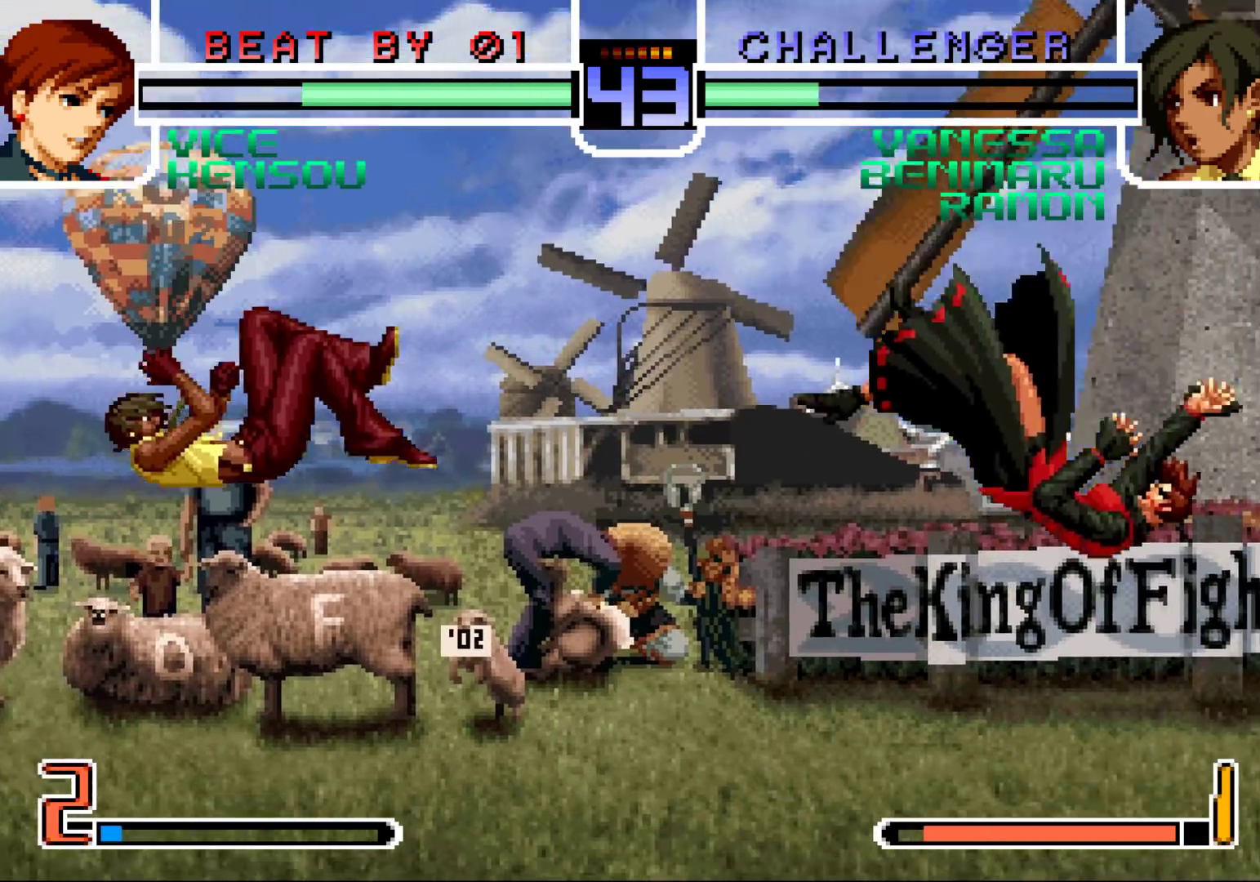
{"buttons": ["SQUARE"], "left_stick": "left", "events": [[100, "SQUARE", "up"], [100, "TRIANGLE", "up"], [167, "left_stick", "center"], [217, "left_stick", "right"], [300, "left_stick", "down"], [383, "left_stick", "left"], [400, "SQUARE", "down"]]}
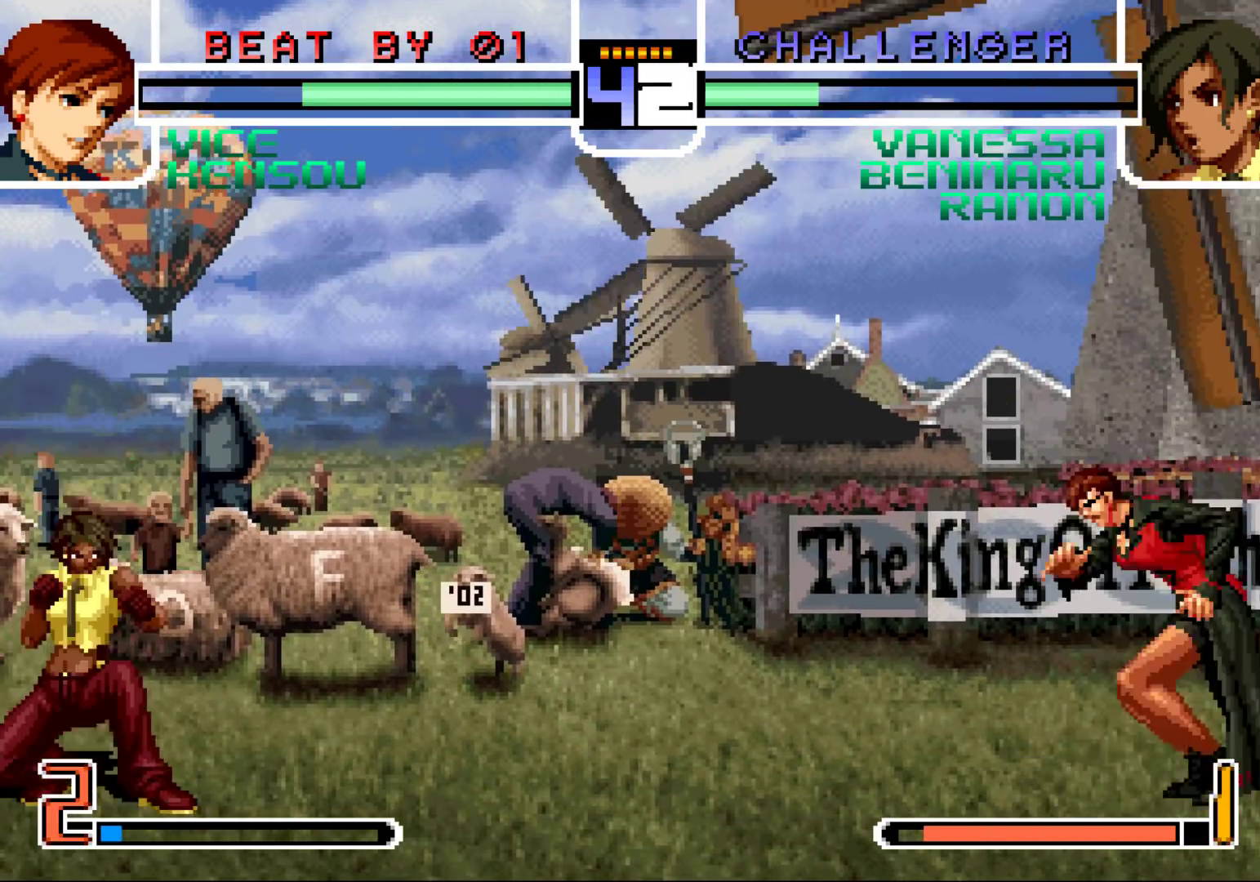
{"buttons": ["TRIANGLE"], "left_stick": "left", "events": [[33, "SQUARE", "up"], [100, "left_stick", "right"], [167, "left_stick", "center"], [217, "left_stick", "right"], [300, "left_stick", "down"], [367, "left_stick", "left"], [467, "TRIANGLE", "down"]]}
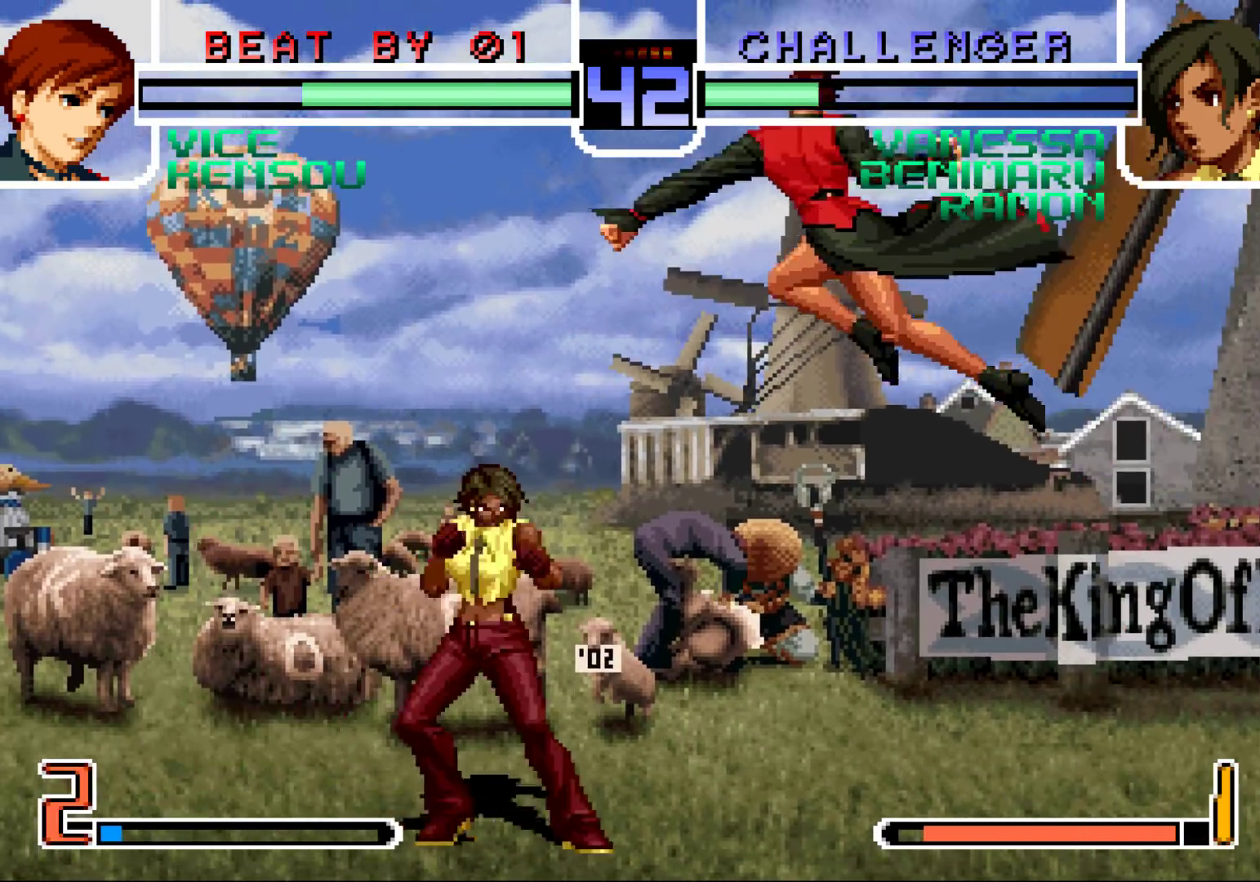
{"buttons": [], "left_stick": "down-left", "events": [[83, "TRIANGLE", "up"], [167, "left_stick", "center"], [217, "left_stick", "right"], [367, "left_stick", "down-left"]]}
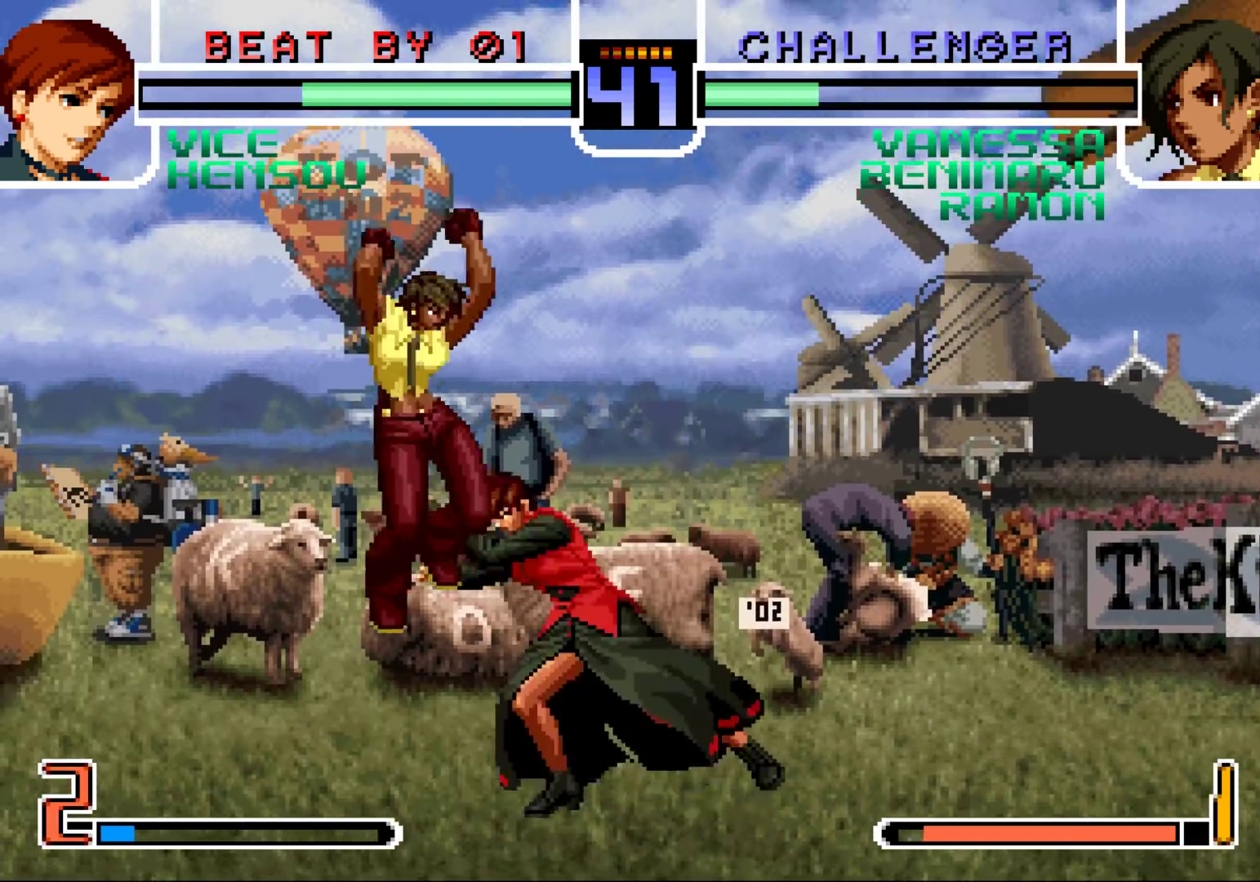
{"buttons": ["R1"], "left_stick": "down-left", "events": [[167, "SQUARE", "down"], [233, "SQUARE", "up"], [483, "R1", "down"]]}
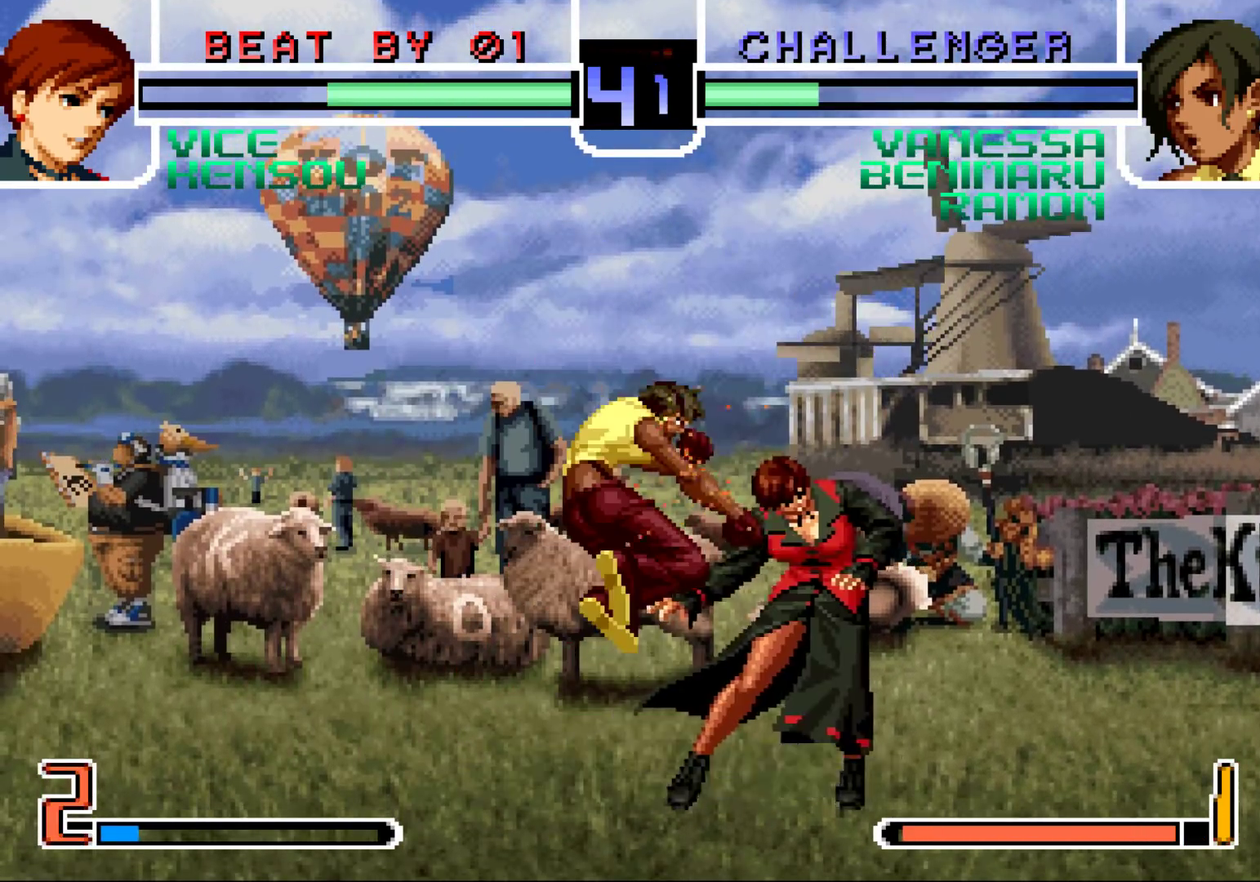
{"buttons": [], "left_stick": "center", "events": [[67, "R1", "up"], [133, "left_stick", "right"], [183, "SQUARE", "down"], [250, "SQUARE", "up"], [267, "left_stick", "center"], [367, "SQUARE", "down"], [417, "CROSS", "down"], [433, "SQUARE", "up"], [450, "CROSS", "up"]]}
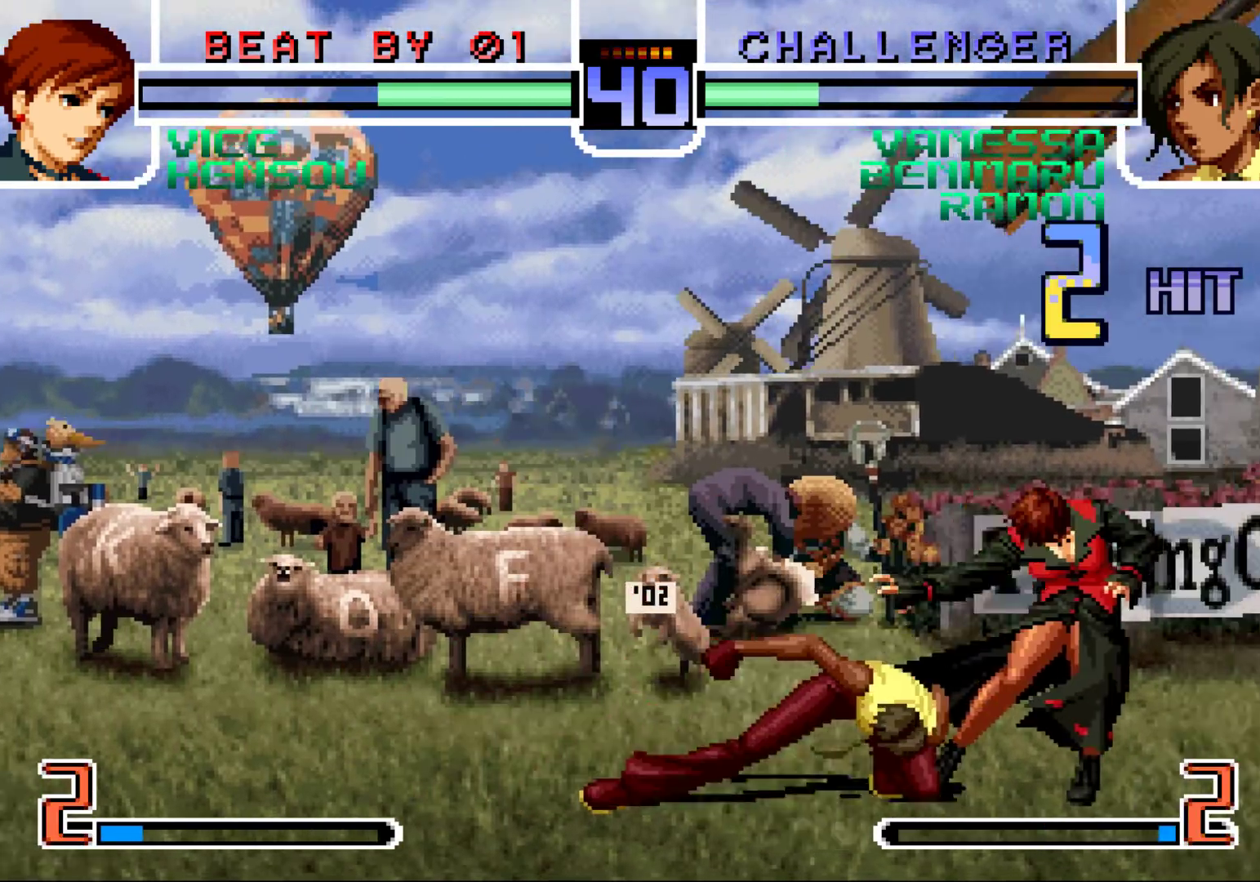
{"buttons": [], "left_stick": "down", "events": [[33, "SQUARE", "down"], [50, "CROSS", "down"], [83, "CROSS", "up"], [117, "SQUARE", "up"], [350, "left_stick", "left"], [433, "left_stick", "down"]]}
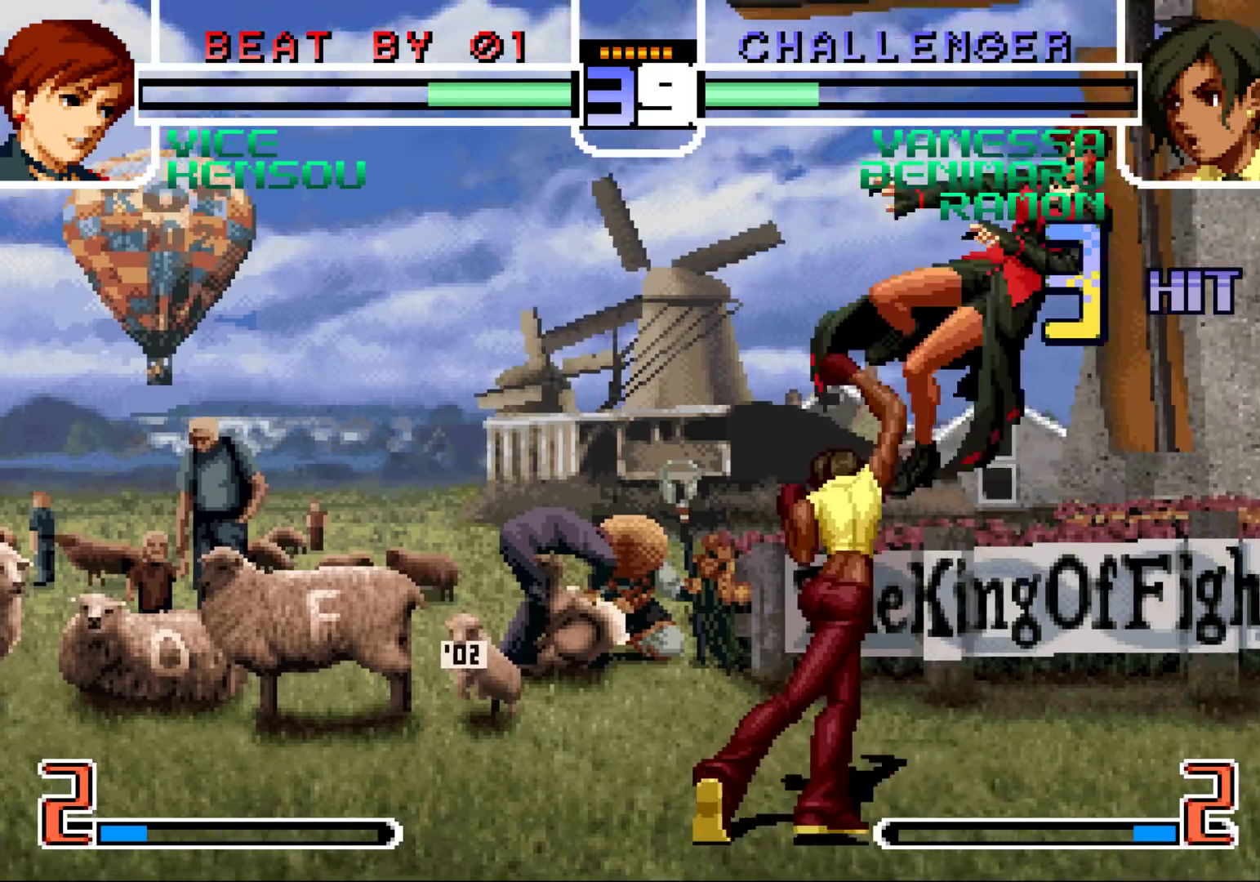
{"buttons": ["CROSS", "SQUARE"], "left_stick": "center", "events": [[50, "left_stick", "center"], [100, "left_stick", "right"], [200, "left_stick", "left"], [250, "left_stick", "down"], [333, "R1", "down"], [333, "left_stick", "right"], [367, "SQUARE", "down"], [400, "left_stick", "center"], [433, "R1", "up"], [433, "SQUARE", "up"], [500, "CROSS", "down"], [500, "SQUARE", "down"]]}
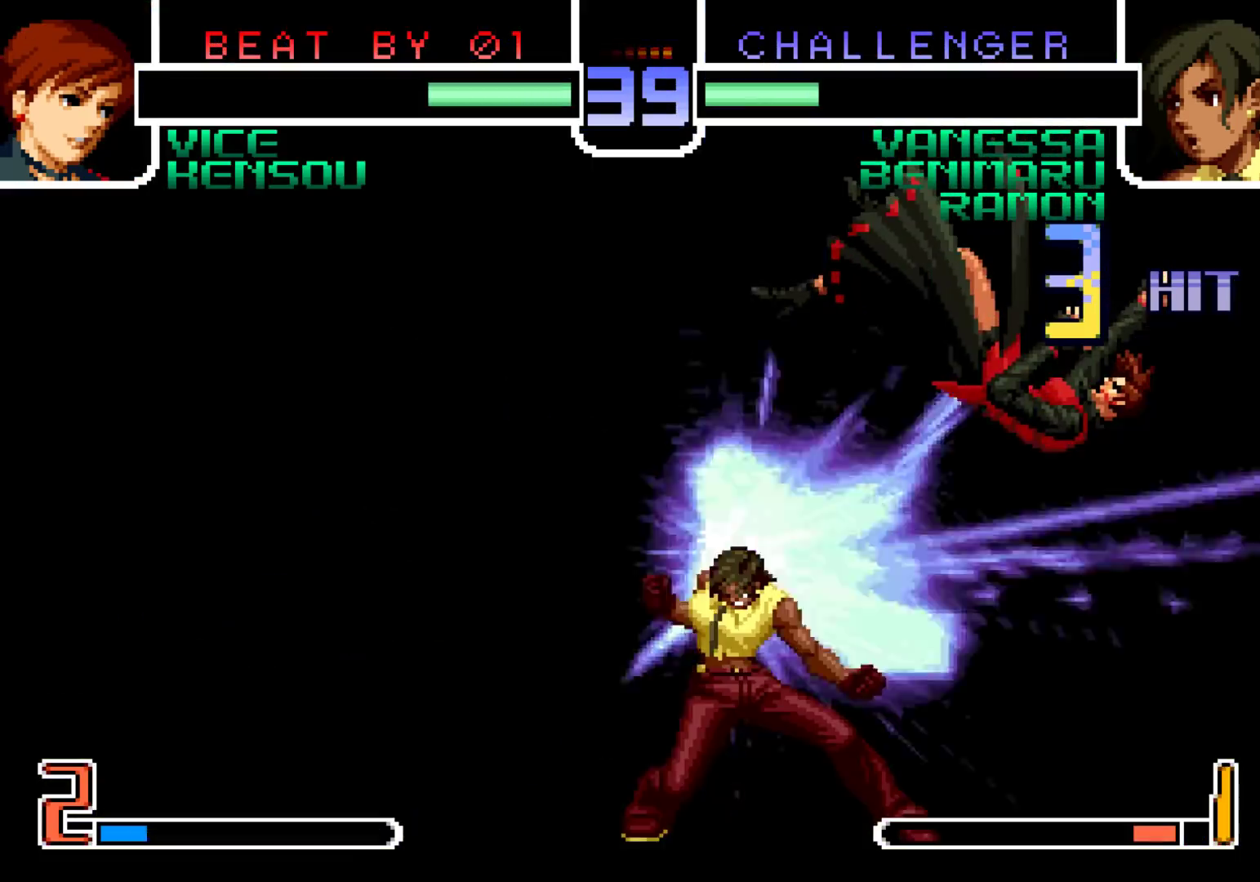
{"buttons": ["CROSS", "SQUARE"], "left_stick": "center", "events": [[333, "CROSS", "up"], [333, "SQUARE", "up"], [467, "CIRCLE", "down"], [467, "CROSS", "down"], [467, "SQUARE", "down"], [483, "CIRCLE", "up"]]}
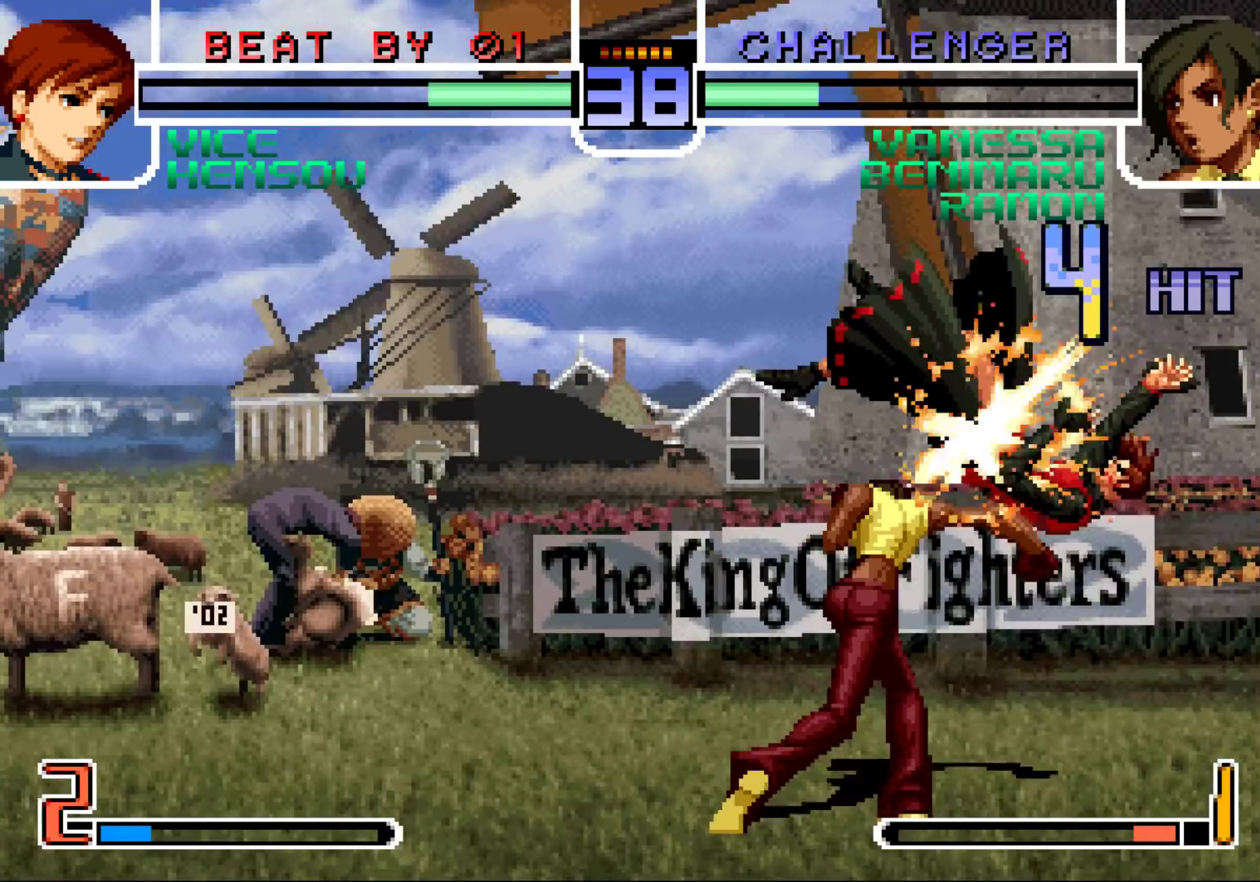
{"buttons": [], "left_stick": "center", "events": [[50, "CROSS", "up"], [67, "SQUARE", "up"], [133, "R1", "down"], [167, "R1", "up"]]}
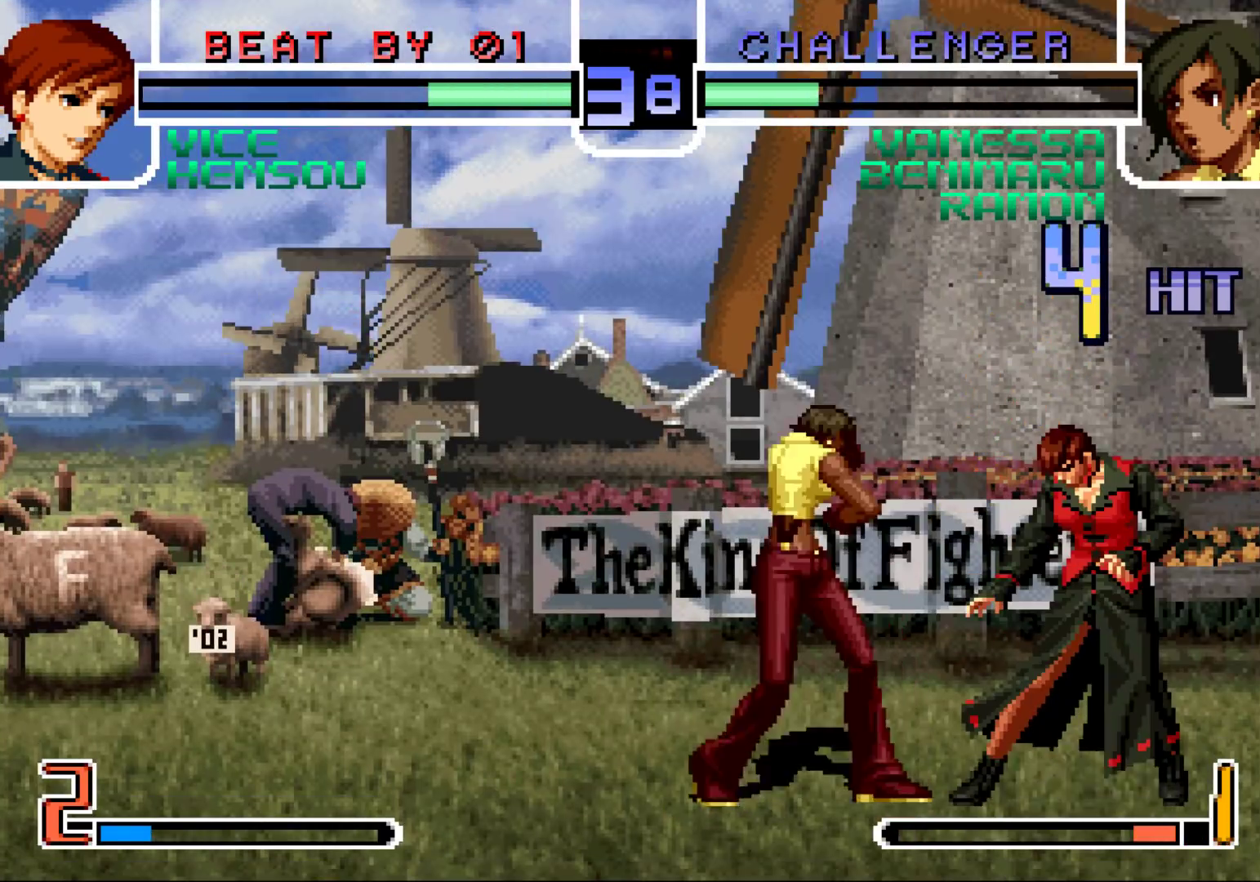
{"buttons": [], "left_stick": "center", "events": []}